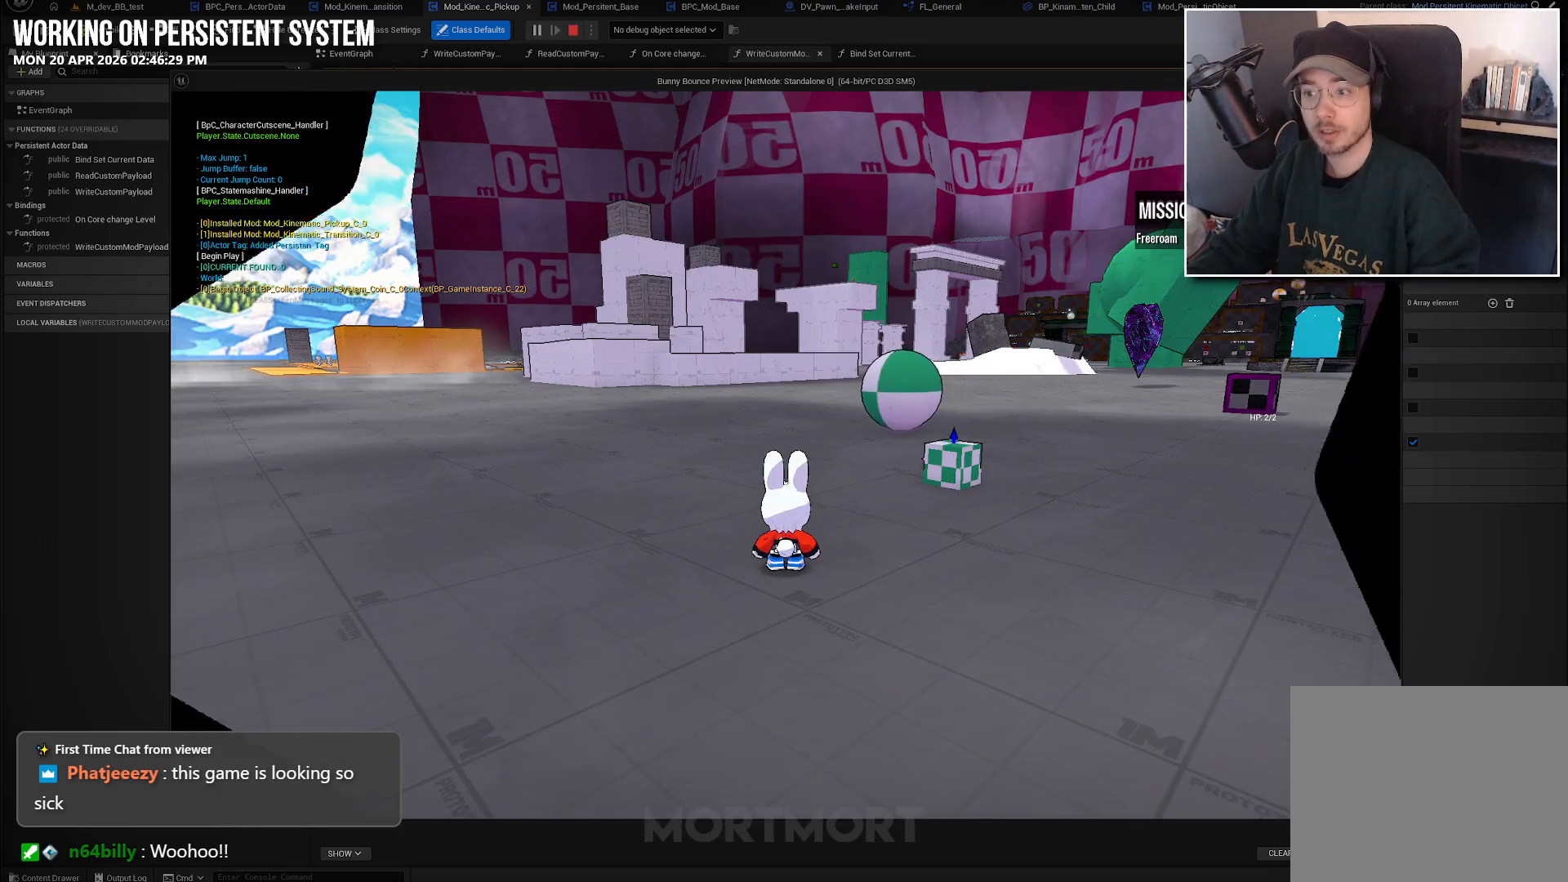
Gameplay with a controller (Xbox layout); each line is a JSON object with the inputs held at the frame after it. "events" lists button and stick changes between this image and that frame as [ms after this image, input, new state], when the widget could be followed in between.
{"buttons": [], "left_stick": "up-right", "right_stick": "center", "events": [[383, "left_stick", "up-right"]]}
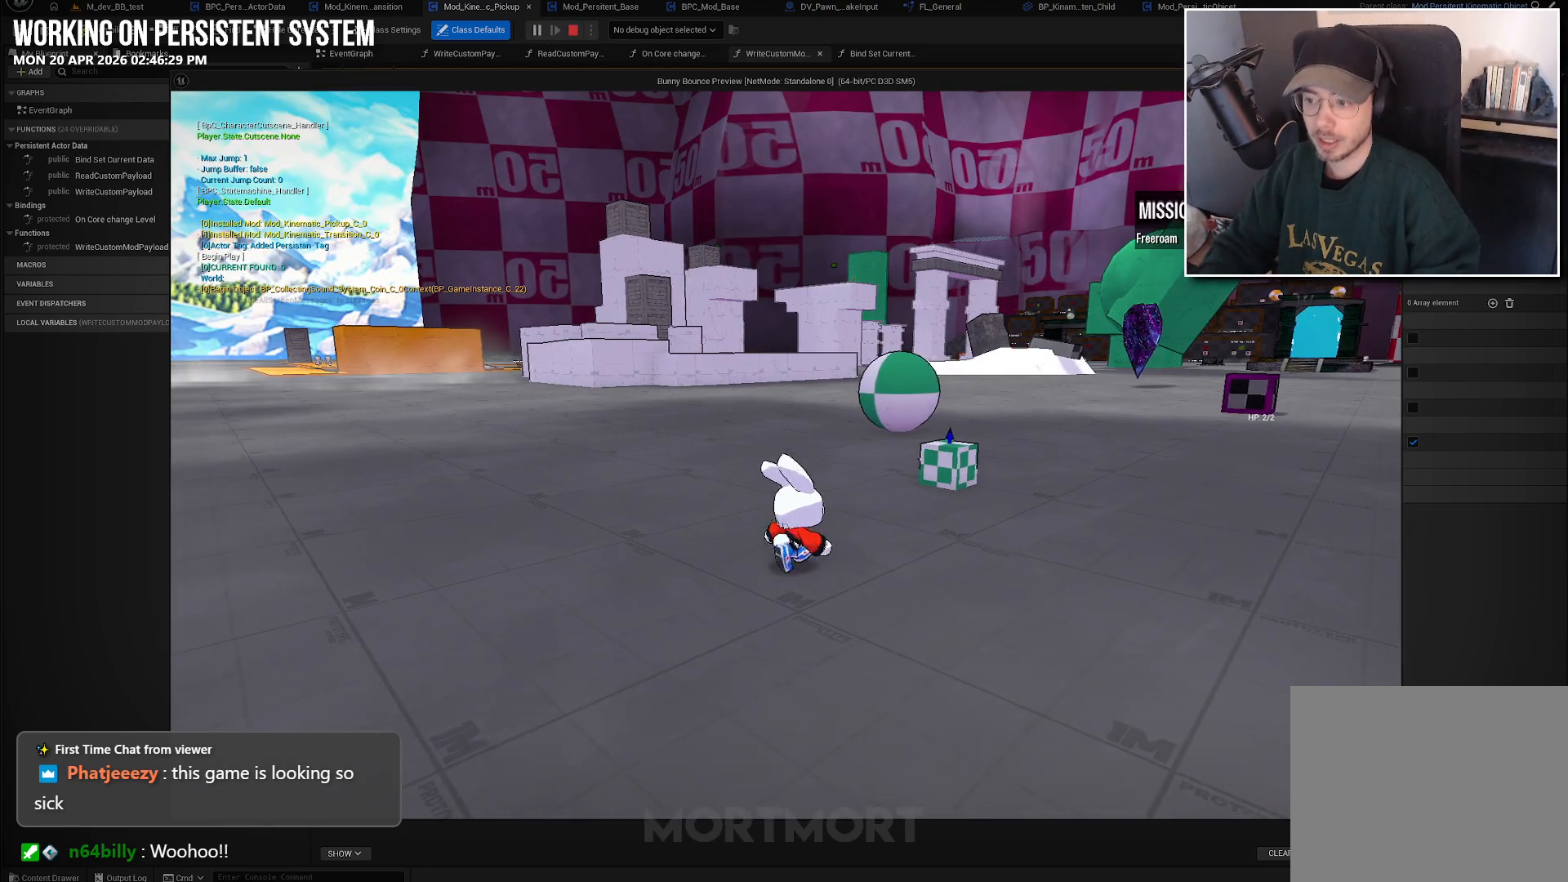
{"buttons": [], "left_stick": "right", "right_stick": "center", "events": [[100, "right_stick", "left"], [167, "left_stick", "right"], [233, "right_stick", "center"]]}
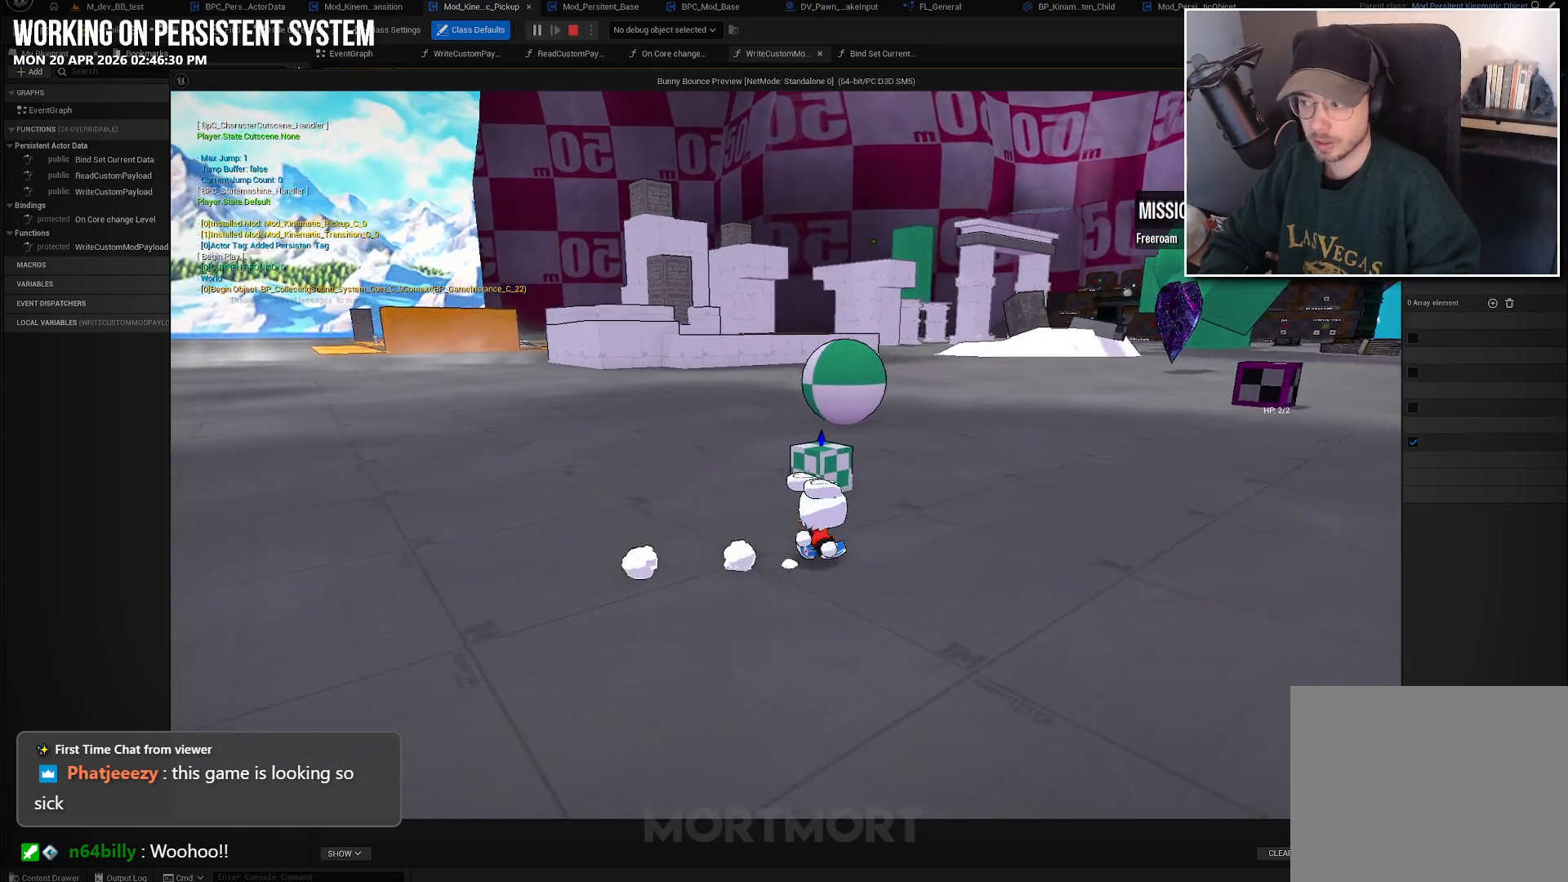
{"buttons": [], "left_stick": "up", "right_stick": "center", "events": [[83, "left_stick", "up-right"], [117, "right_stick", "right"], [300, "left_stick", "up"], [317, "right_stick", "center"]]}
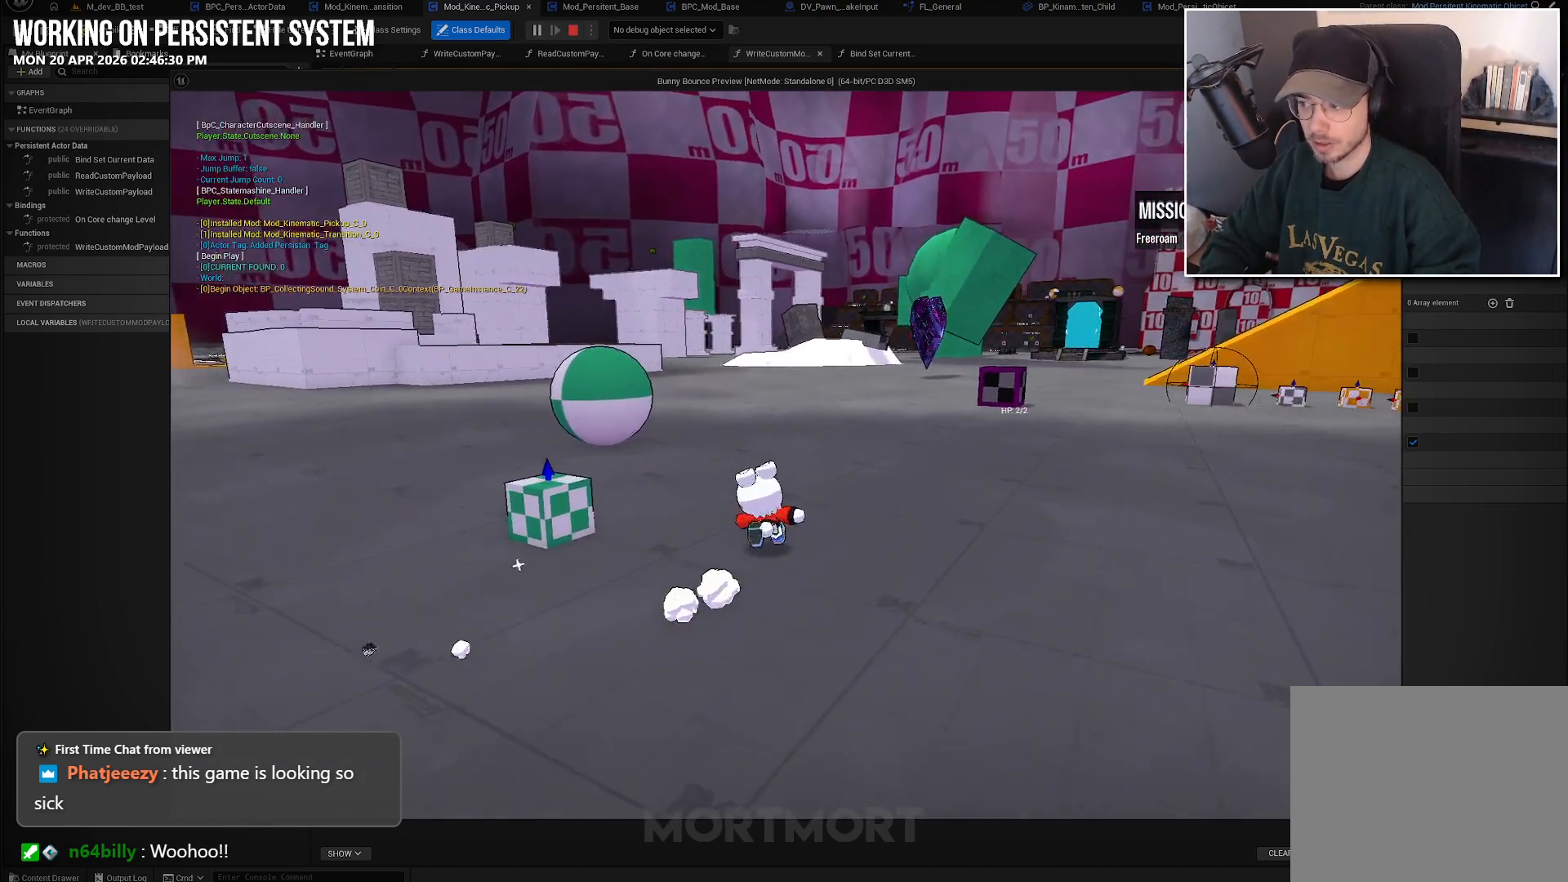
{"buttons": [], "left_stick": "up", "right_stick": "center", "events": []}
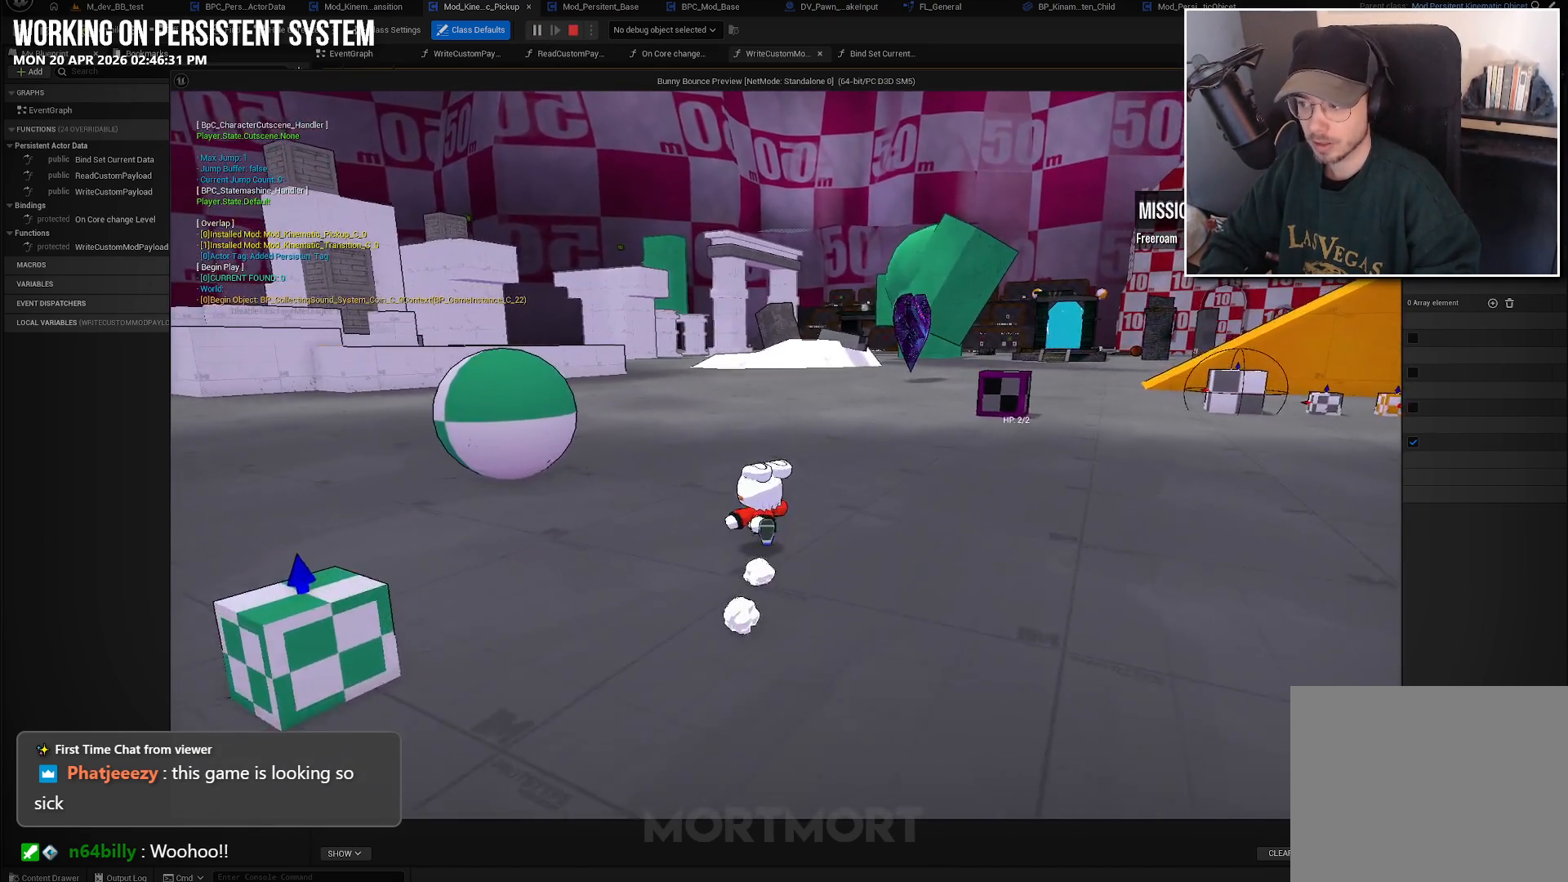
{"buttons": [], "left_stick": "up-right", "right_stick": "left", "events": [[233, "right_stick", "left"], [300, "left_stick", "up-right"]]}
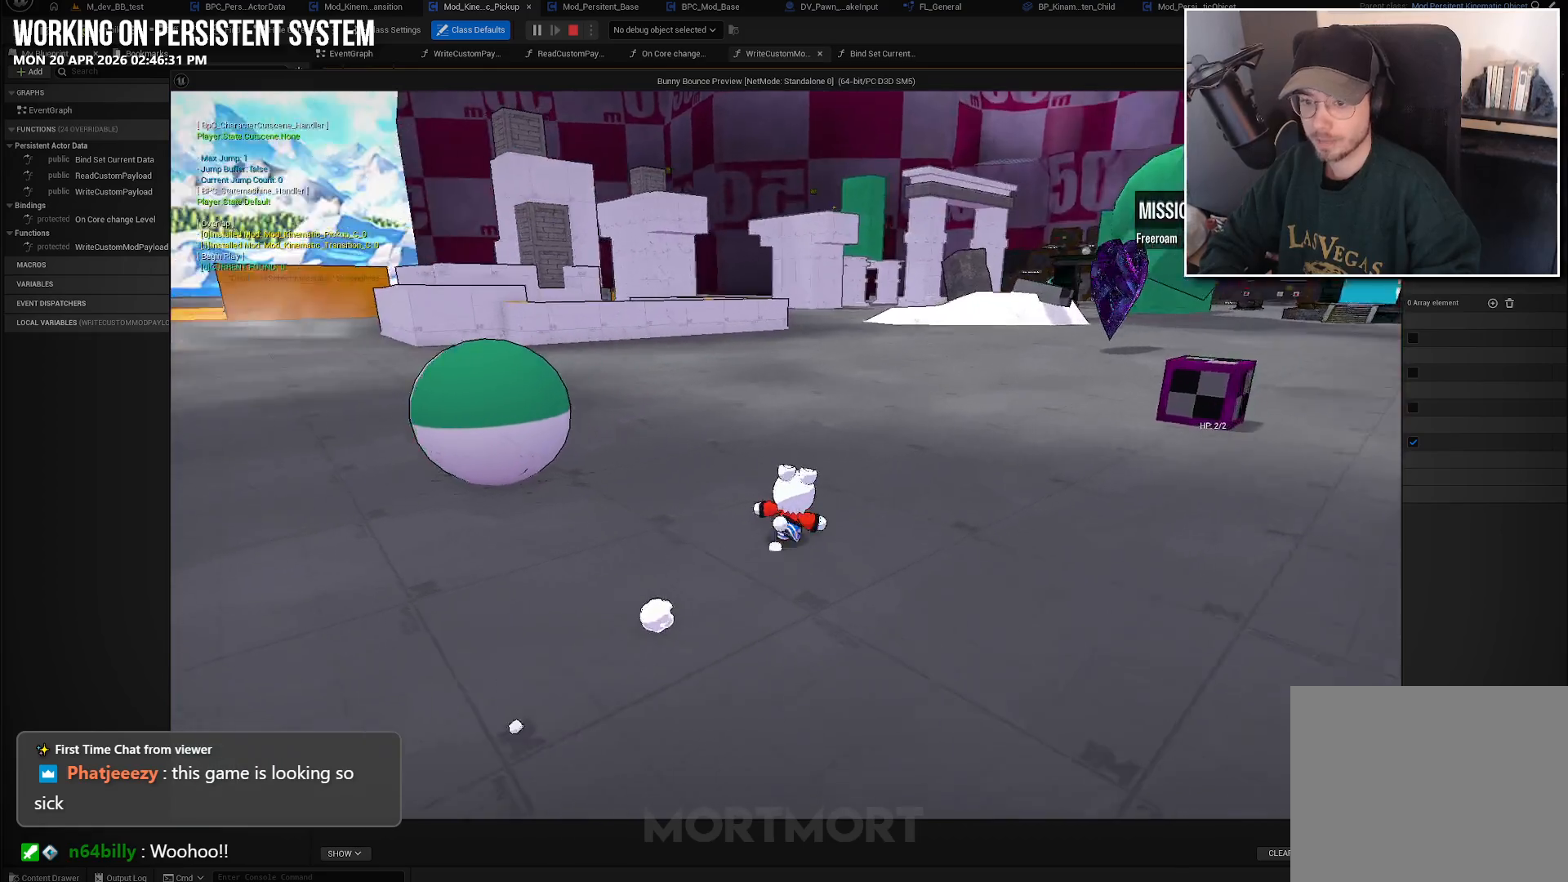
{"buttons": [], "left_stick": "up-right", "right_stick": "left", "events": []}
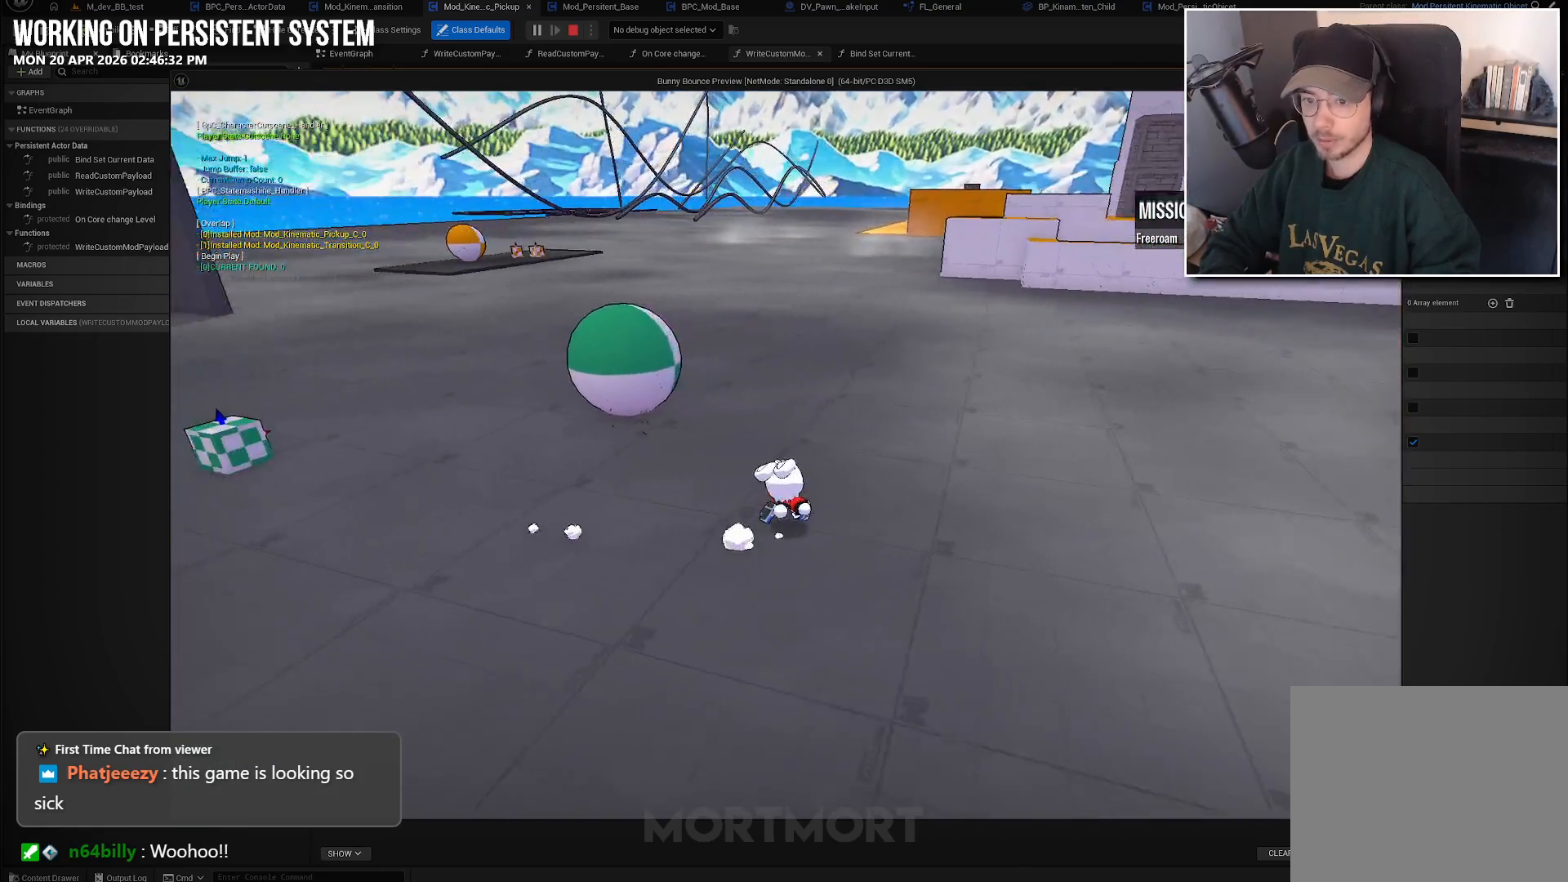
{"buttons": [], "left_stick": "up-right", "right_stick": "left", "events": []}
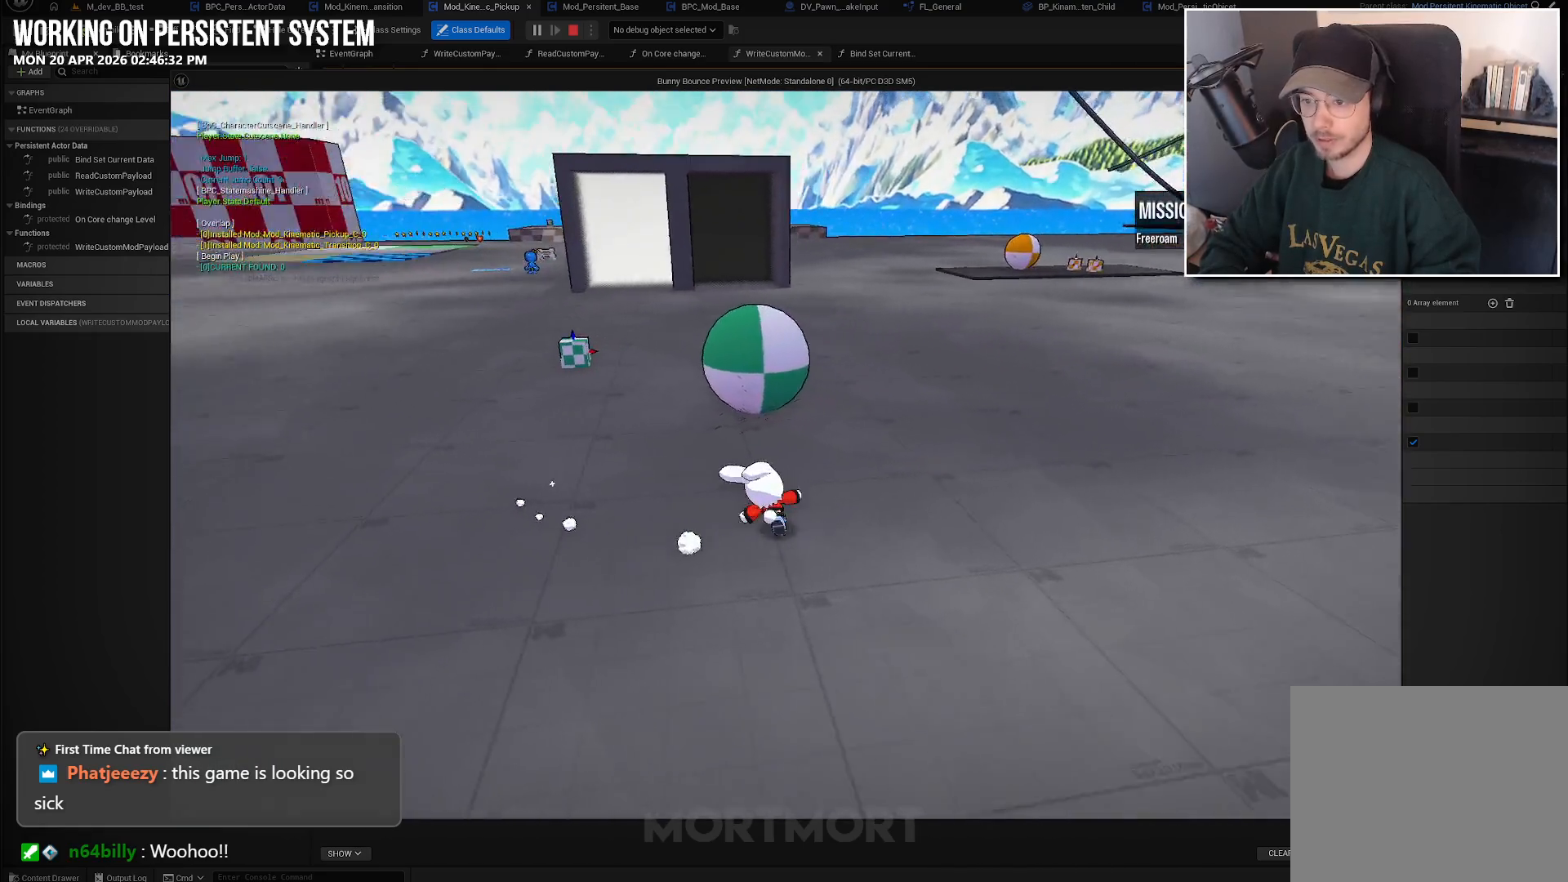
{"buttons": [], "left_stick": "up", "right_stick": "center", "events": [[17, "left_stick", "up"], [117, "right_stick", "center"], [267, "left_stick", "up-right"], [417, "left_stick", "up"]]}
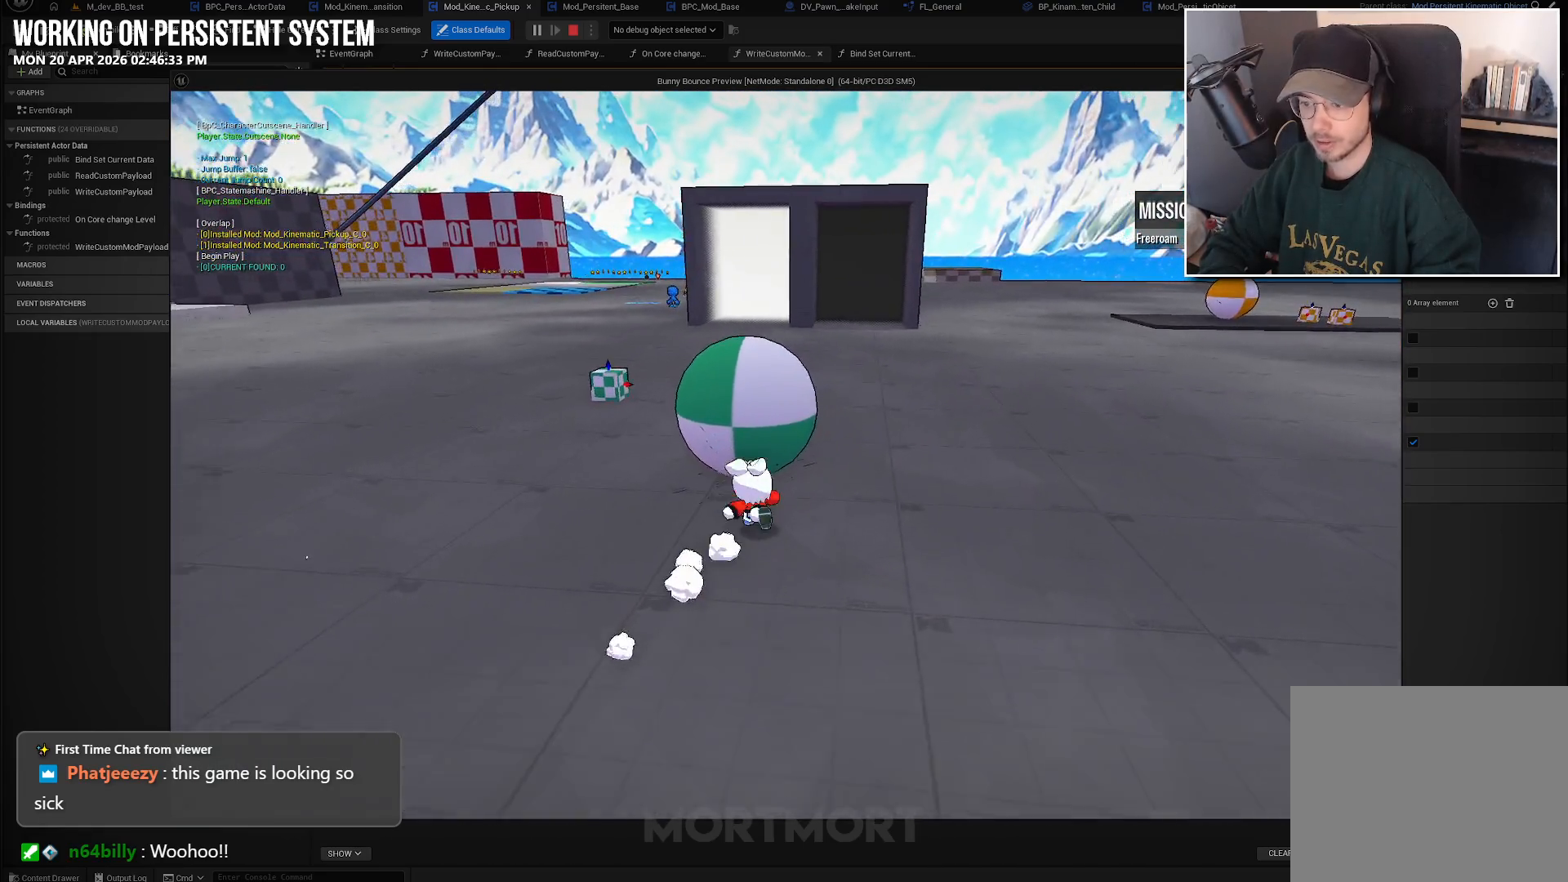
{"buttons": [], "left_stick": "up-left", "right_stick": "center", "events": [[350, "left_stick", "center"], [467, "left_stick", "up-left"]]}
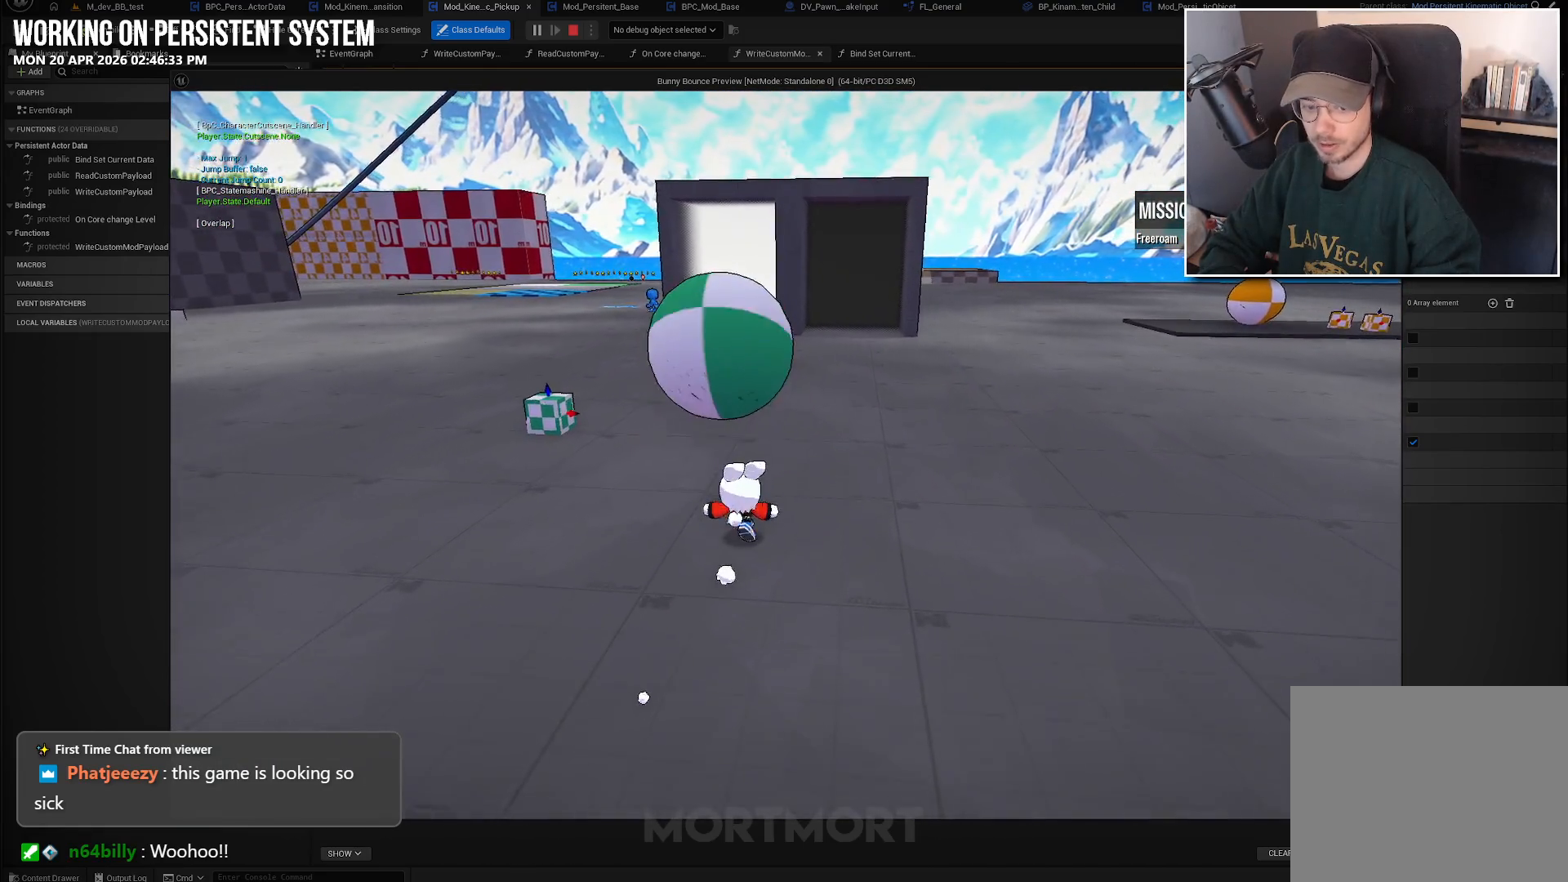
{"buttons": [], "left_stick": "up", "right_stick": "center", "events": [[17, "right_stick", "right"], [283, "right_stick", "center"], [483, "left_stick", "up"]]}
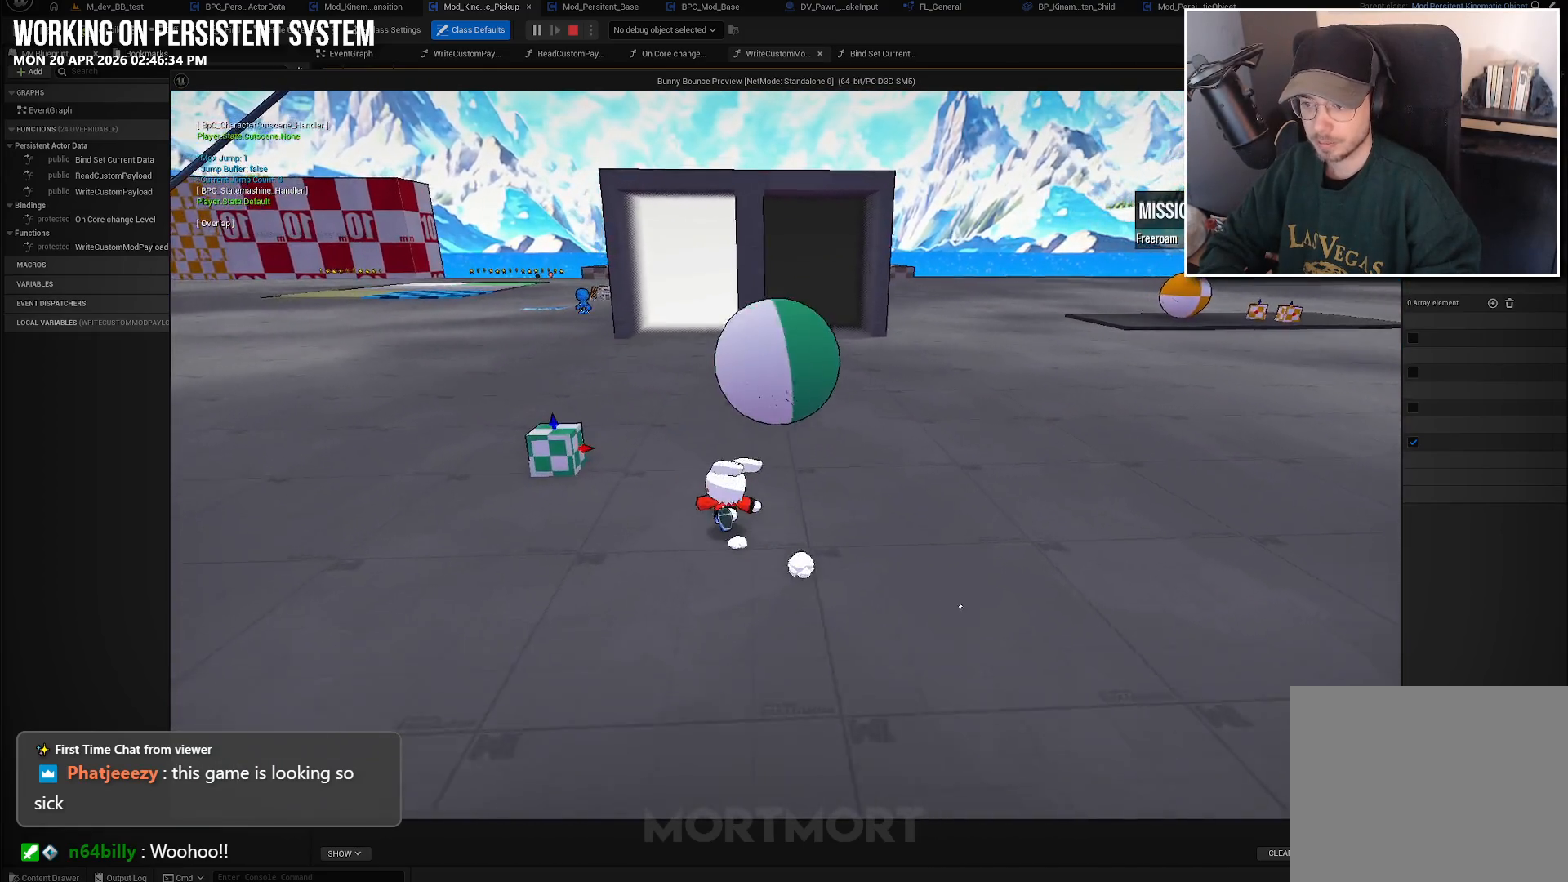
{"buttons": ["A"], "left_stick": "up", "right_stick": "center", "events": [[500, "A", "down"]]}
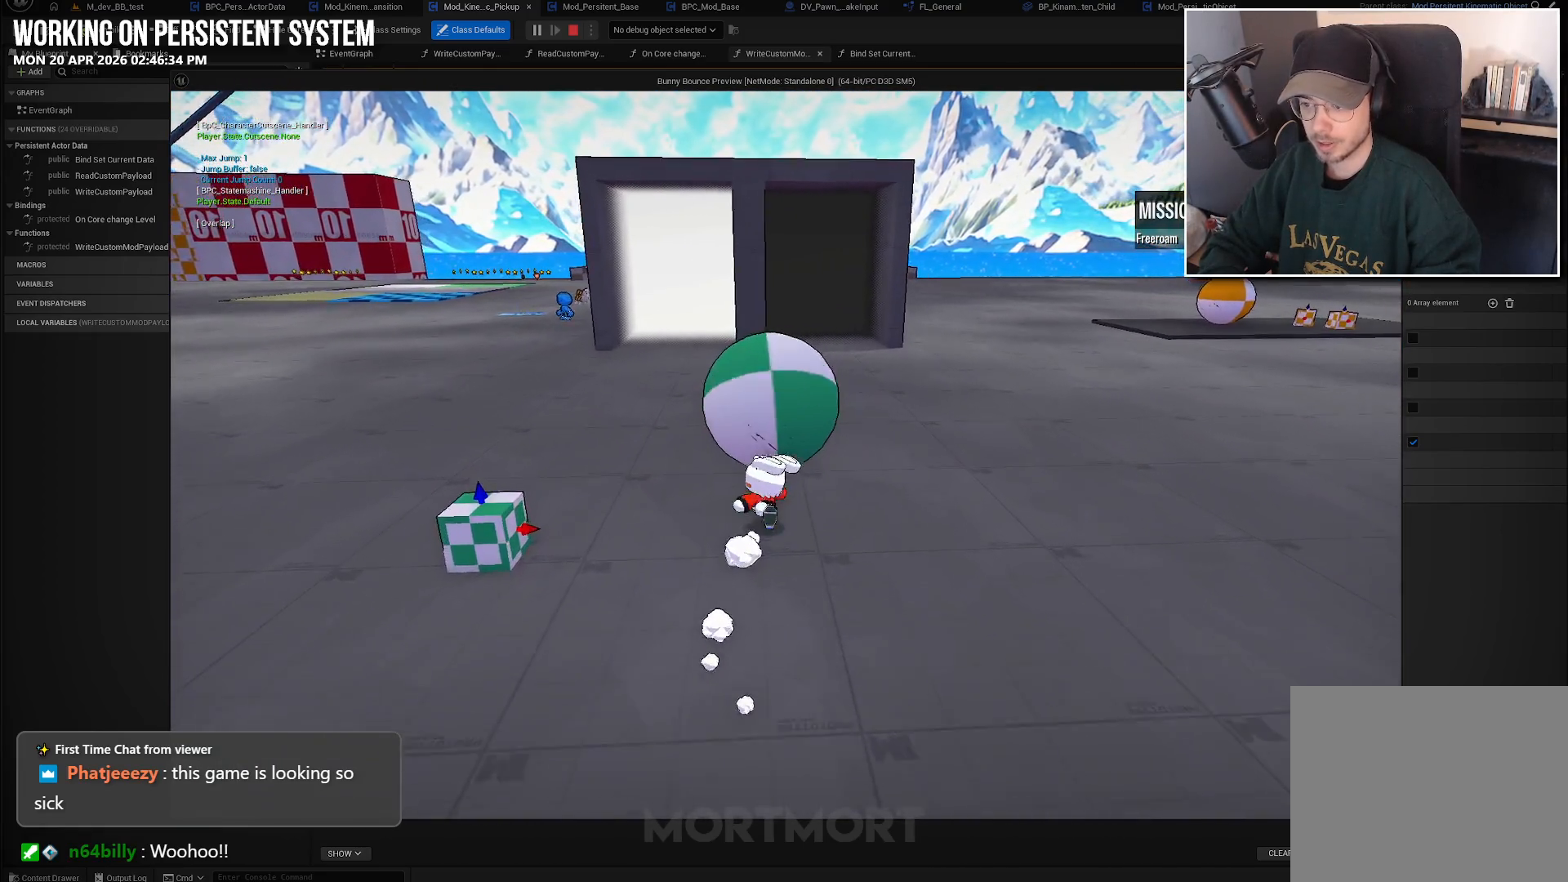
{"buttons": [], "left_stick": "up-left", "right_stick": "center", "events": [[67, "X", "down"], [117, "A", "up"], [167, "X", "up"], [250, "left_stick", "up-left"]]}
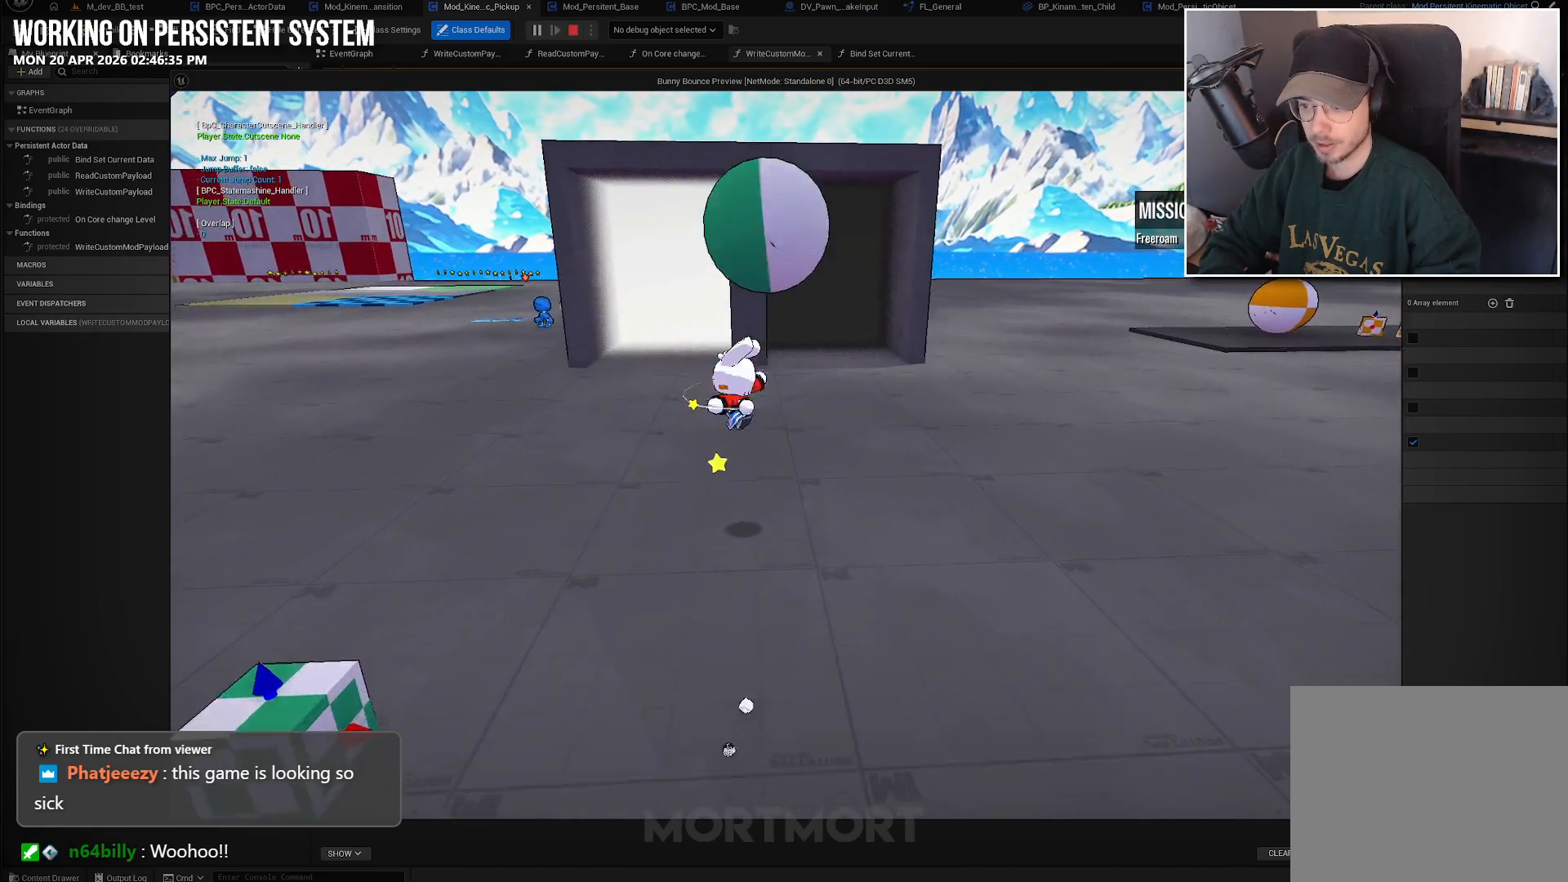
{"buttons": [], "left_stick": "down-right", "right_stick": "center", "events": [[100, "left_stick", "center"], [217, "left_stick", "down-right"]]}
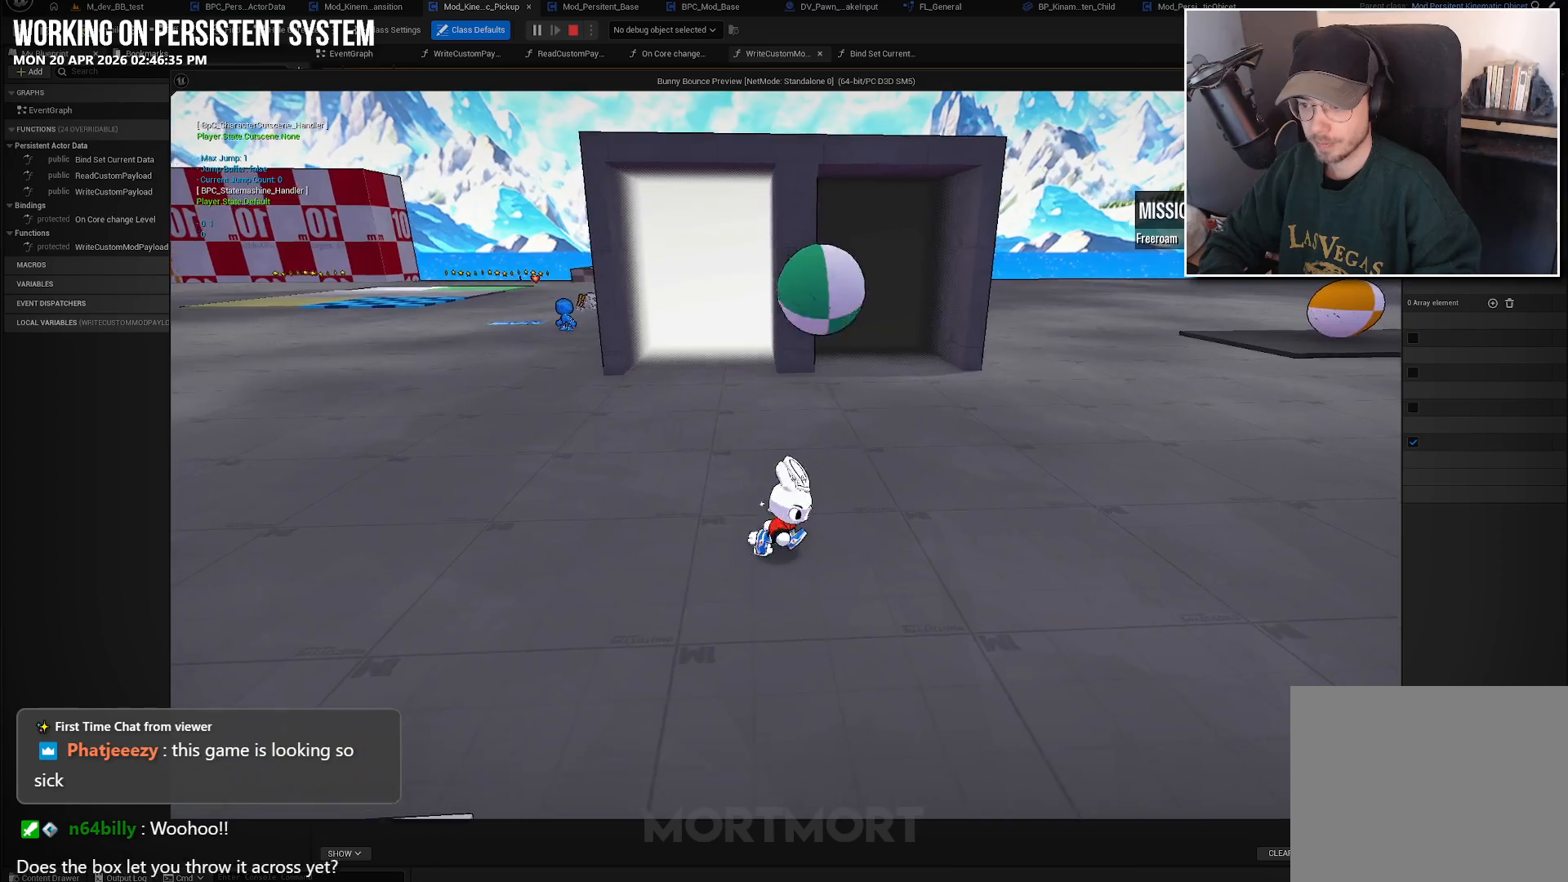
{"buttons": [], "left_stick": "up-left", "right_stick": "center", "events": [[33, "left_stick", "up-right"], [450, "left_stick", "up-left"]]}
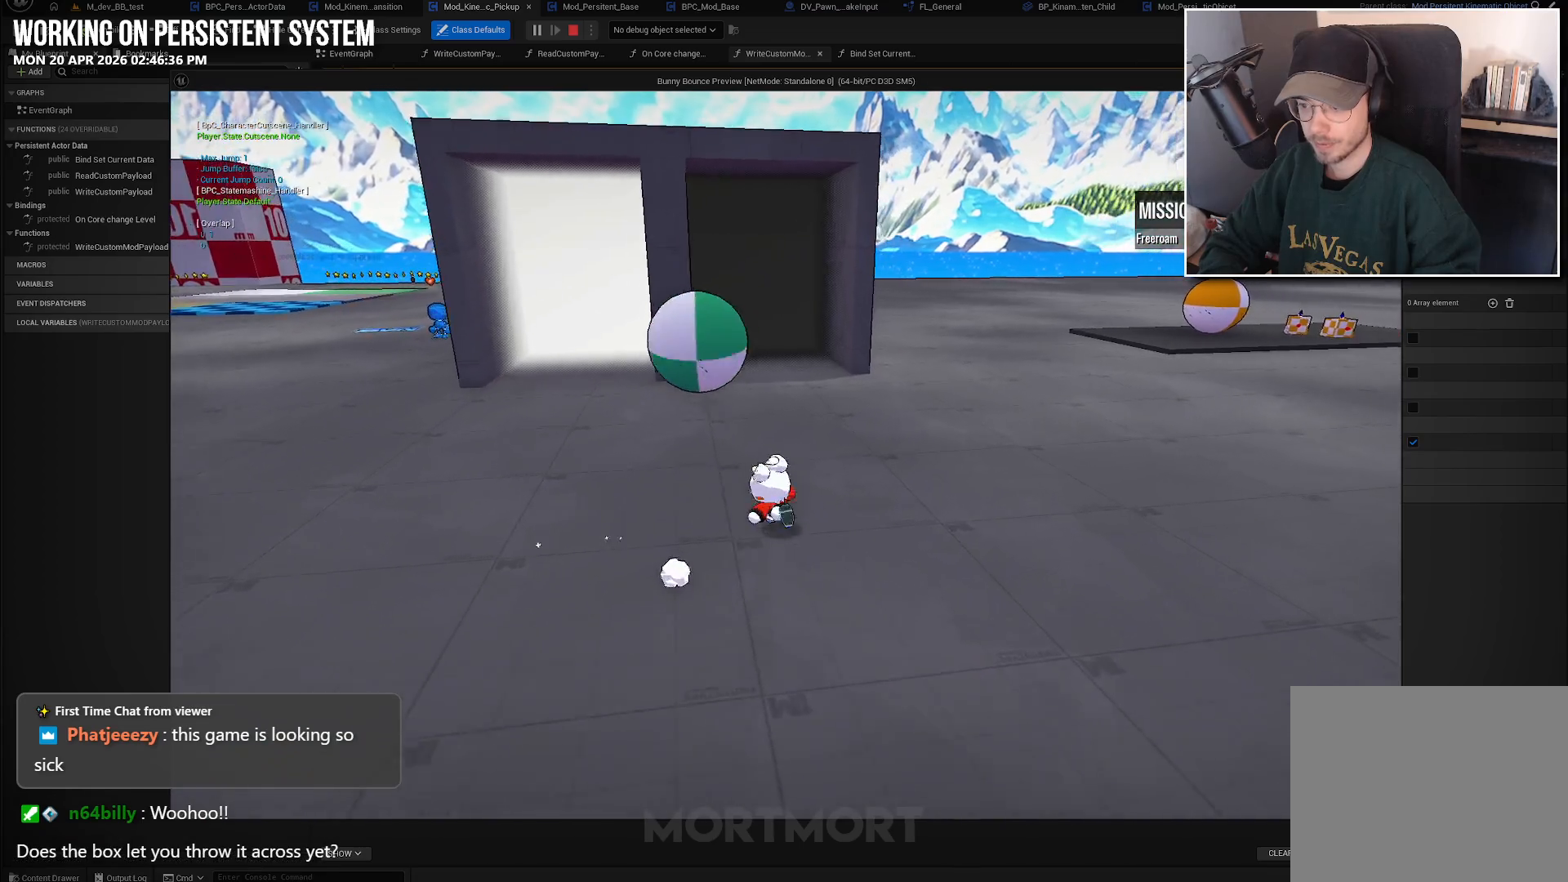
{"buttons": [], "left_stick": "up", "right_stick": "center", "events": [[17, "left_stick", "left"], [267, "left_stick", "up"]]}
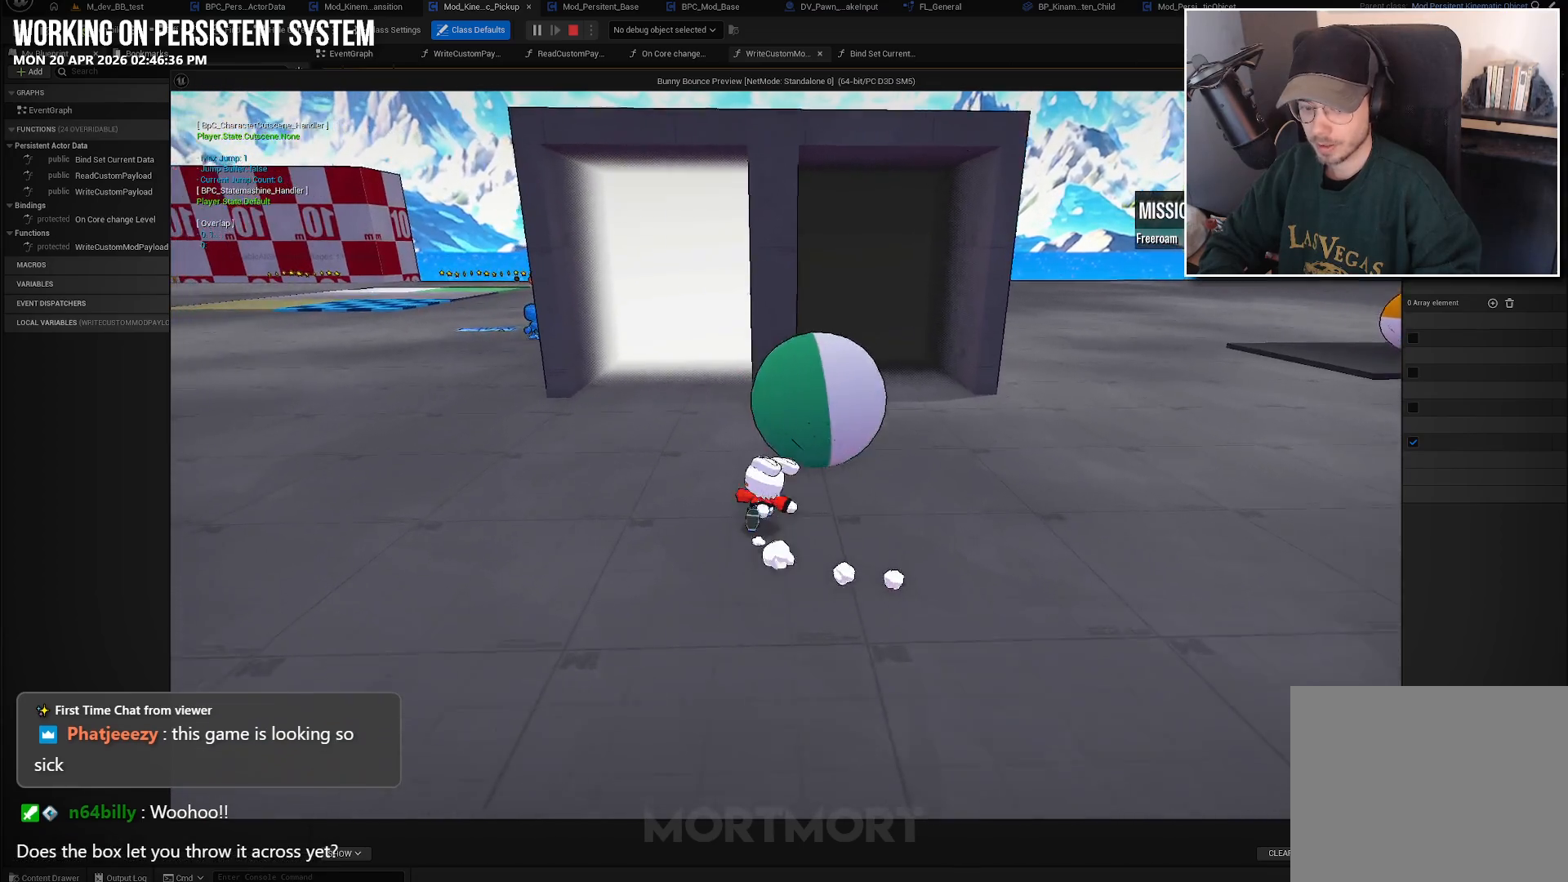
{"buttons": [], "left_stick": "down", "right_stick": "center", "events": [[17, "left_stick", "up-right"], [283, "left_stick", "center"], [383, "left_stick", "down"]]}
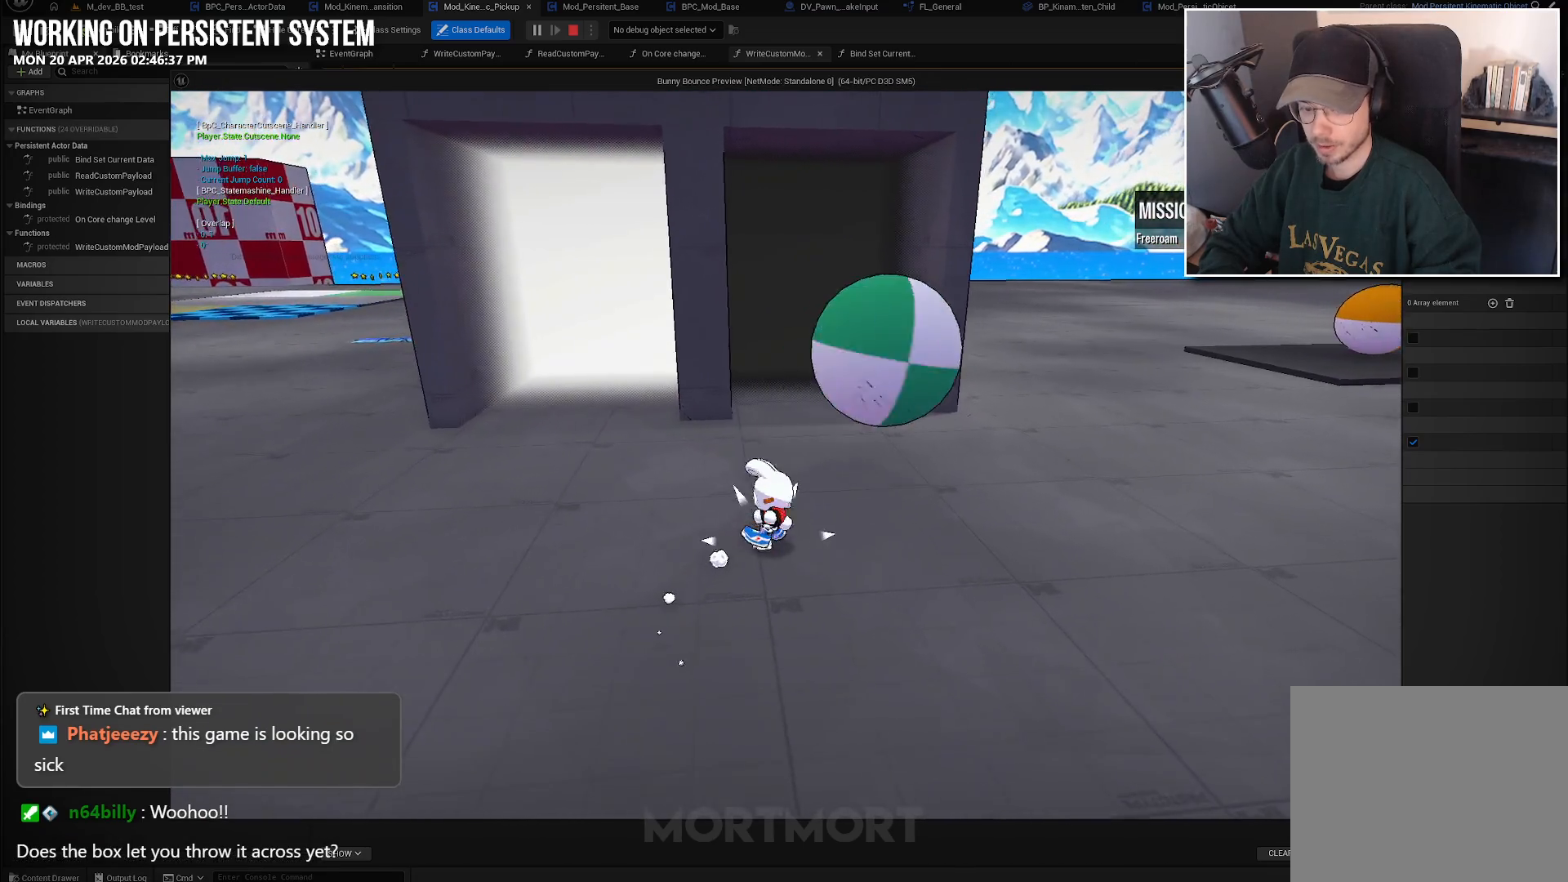
{"buttons": [], "left_stick": "down-right", "right_stick": "left", "events": [[167, "left_stick", "center"], [333, "left_stick", "down-right"], [500, "right_stick", "left"]]}
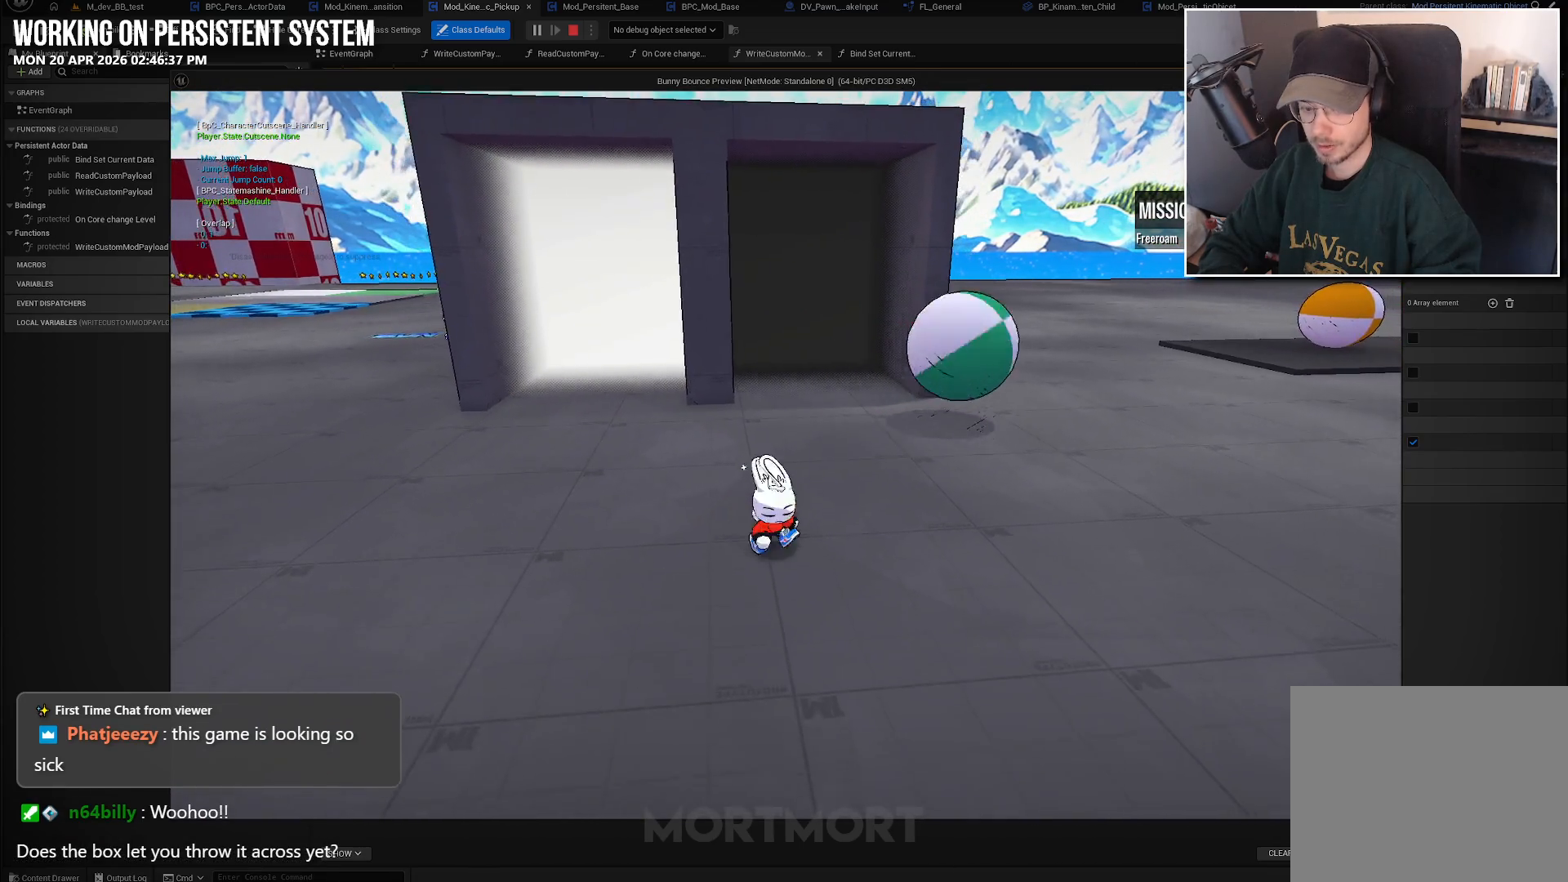
{"buttons": [], "left_stick": "up-right", "right_stick": "center", "events": [[133, "left_stick", "right"], [483, "right_stick", "center"], [500, "left_stick", "up-right"]]}
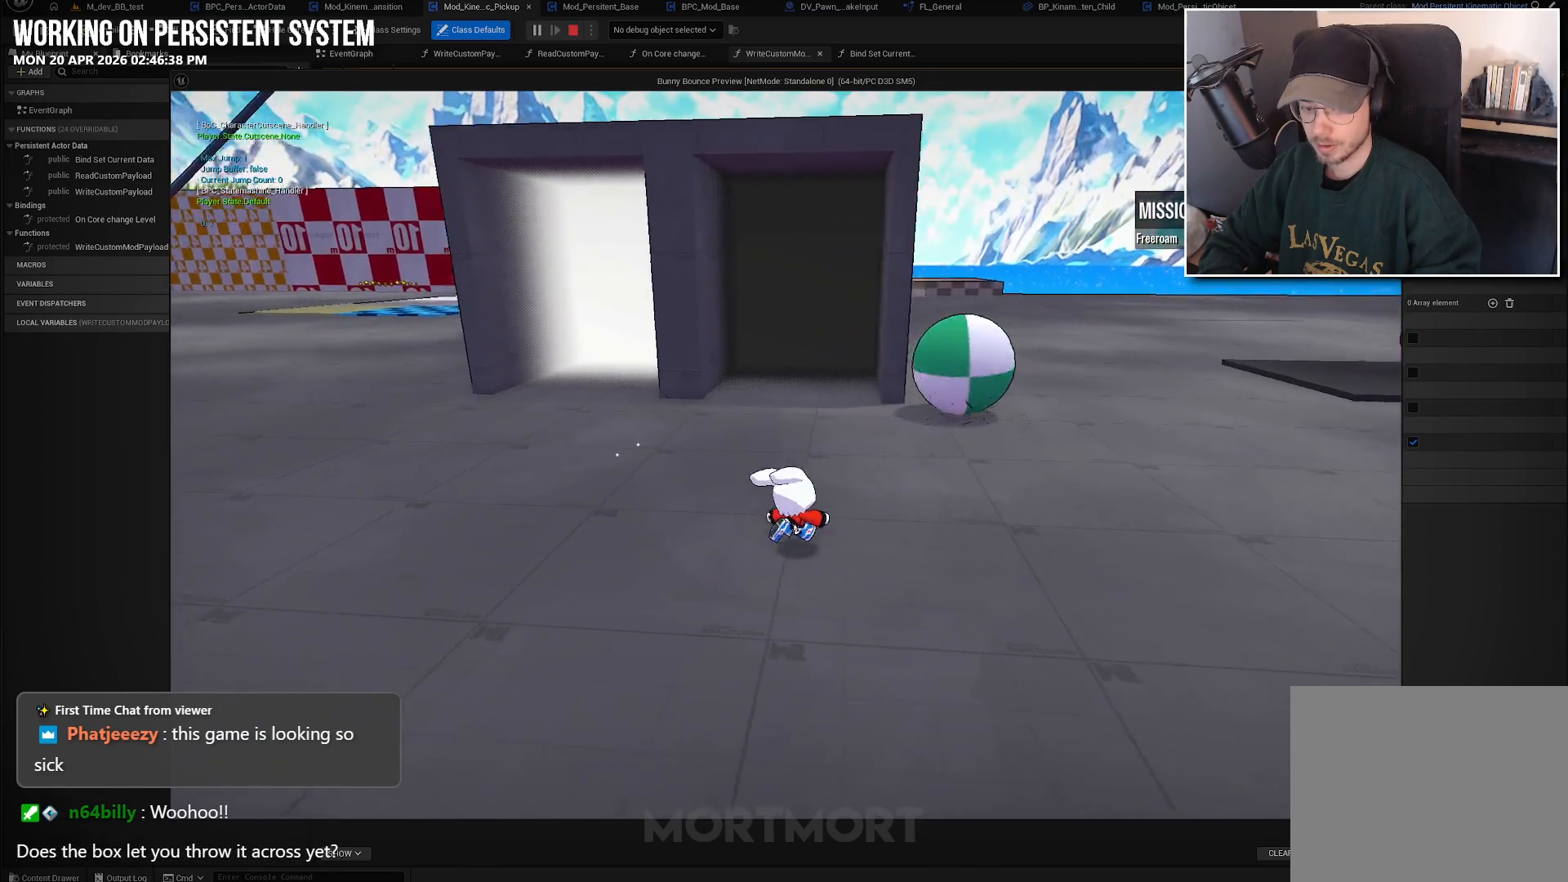
{"buttons": [], "left_stick": "up-right", "right_stick": "center", "events": []}
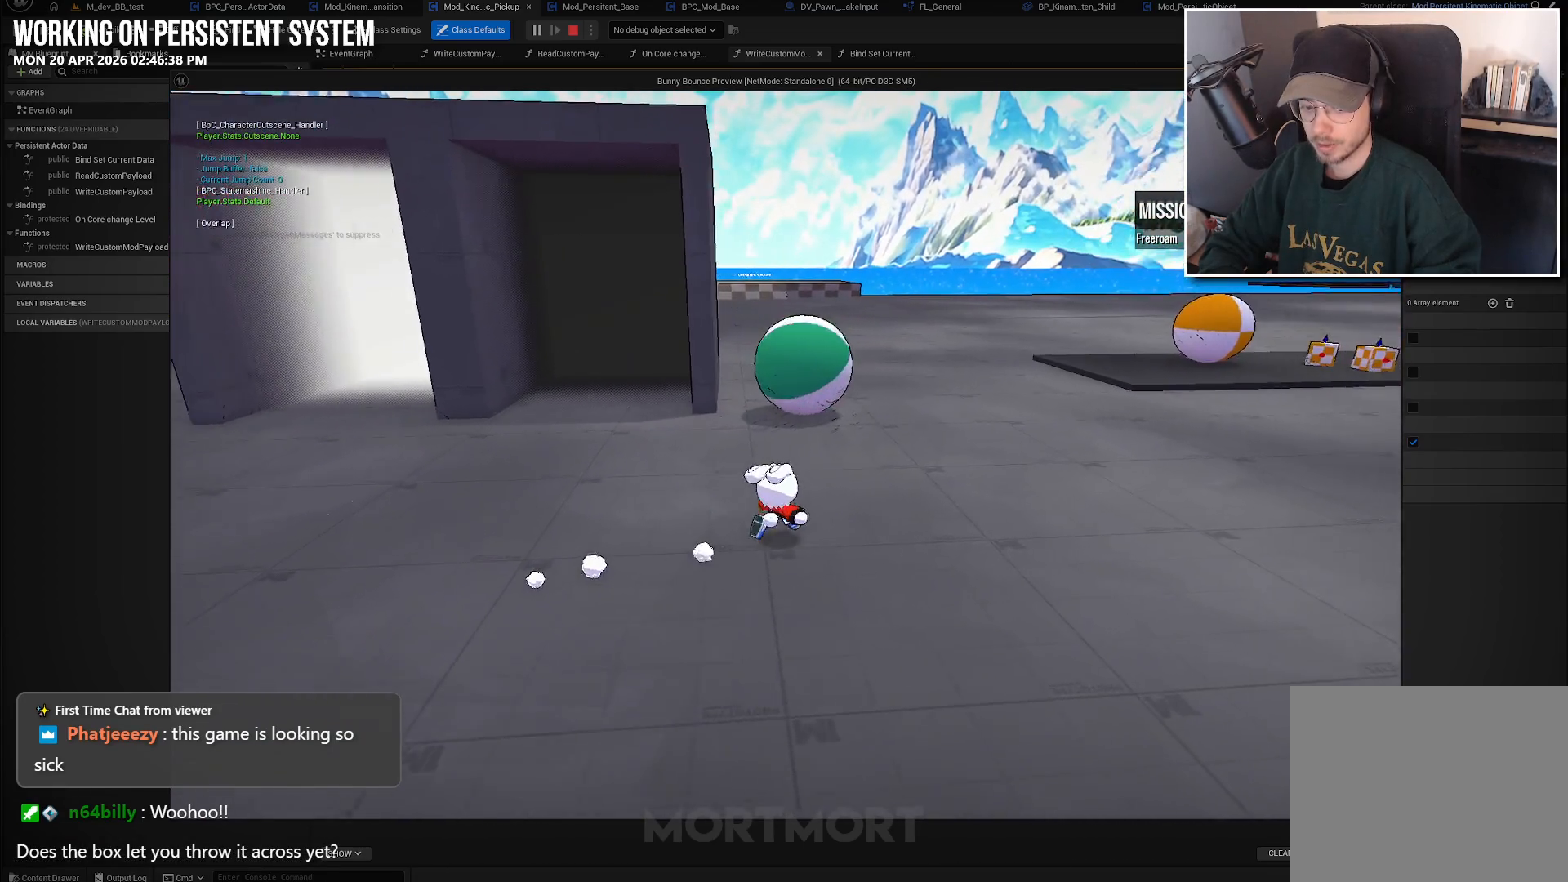
{"buttons": [], "left_stick": "up-right", "right_stick": "left", "events": [[183, "right_stick", "left"]]}
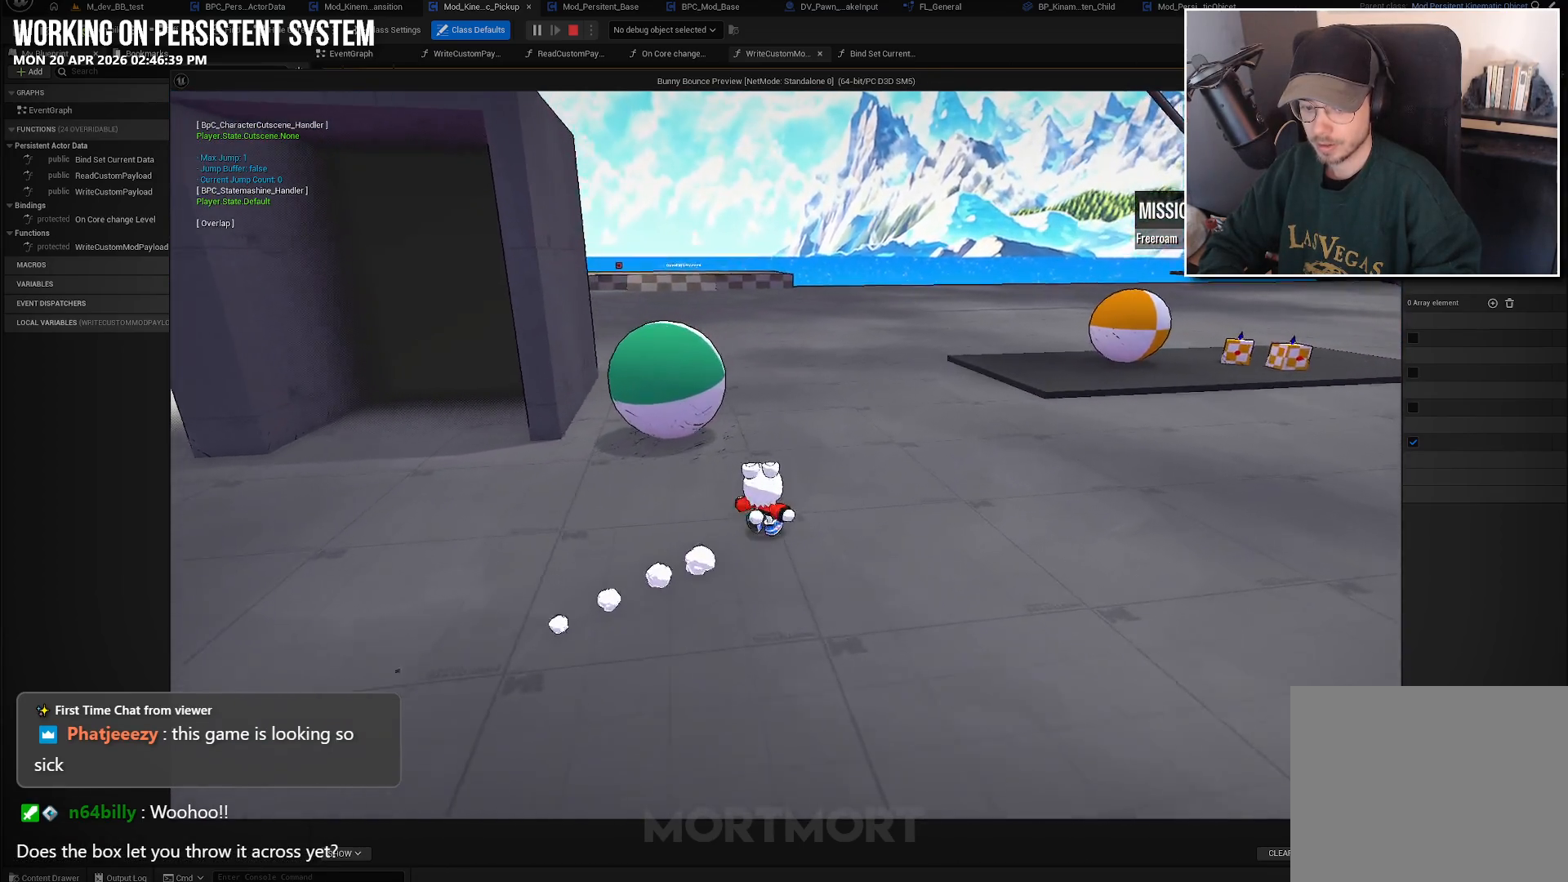
{"buttons": [], "left_stick": "up-right", "right_stick": "left", "events": []}
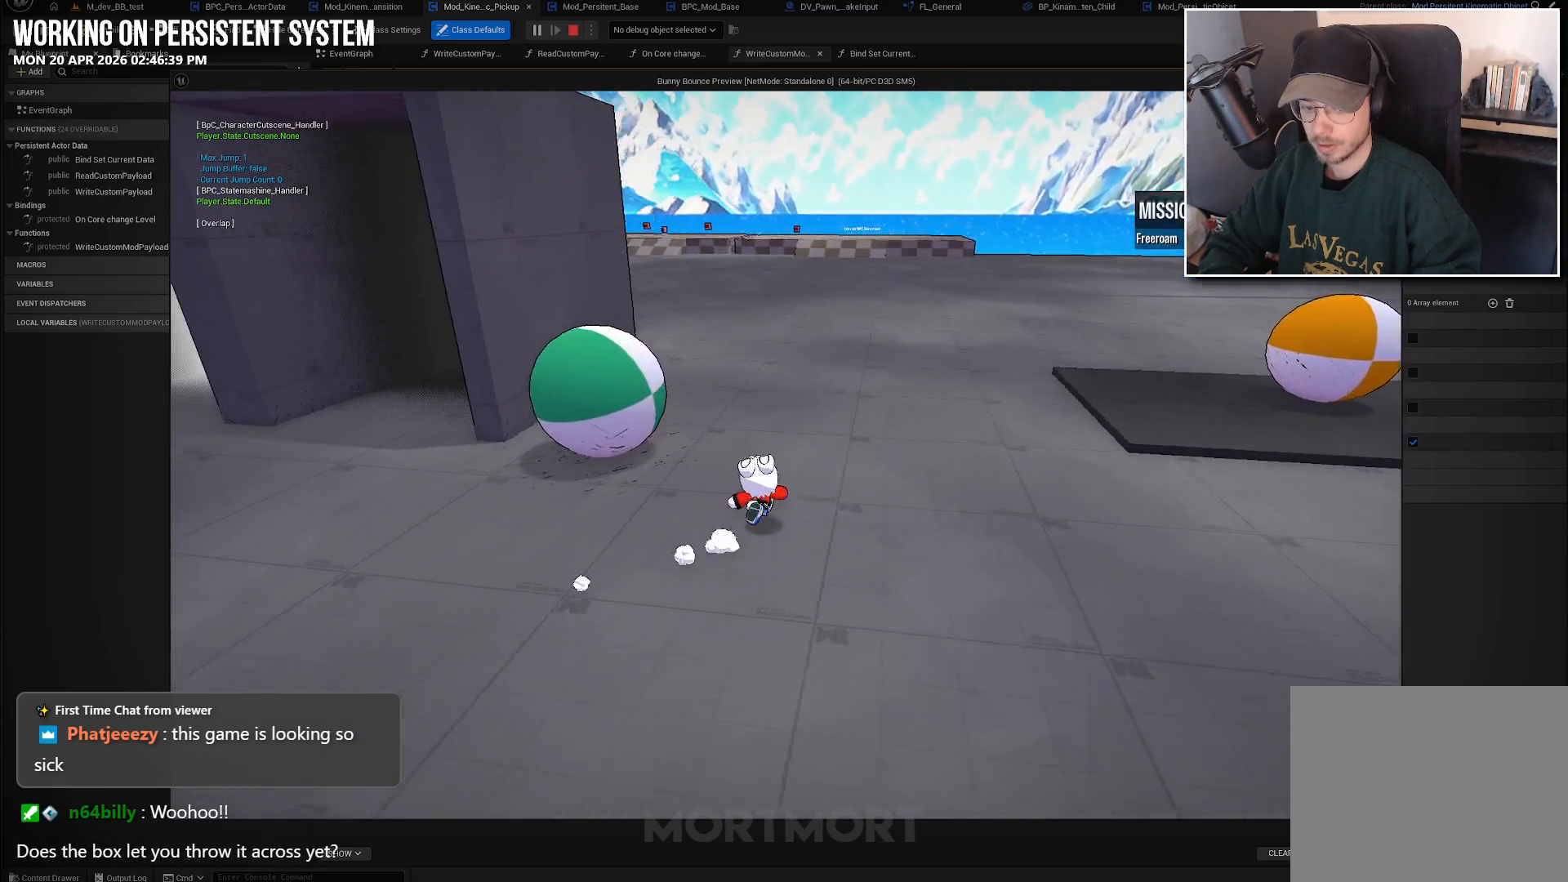
{"buttons": [], "left_stick": "center", "right_stick": "center", "events": [[300, "left_stick", "center"], [433, "right_stick", "center"]]}
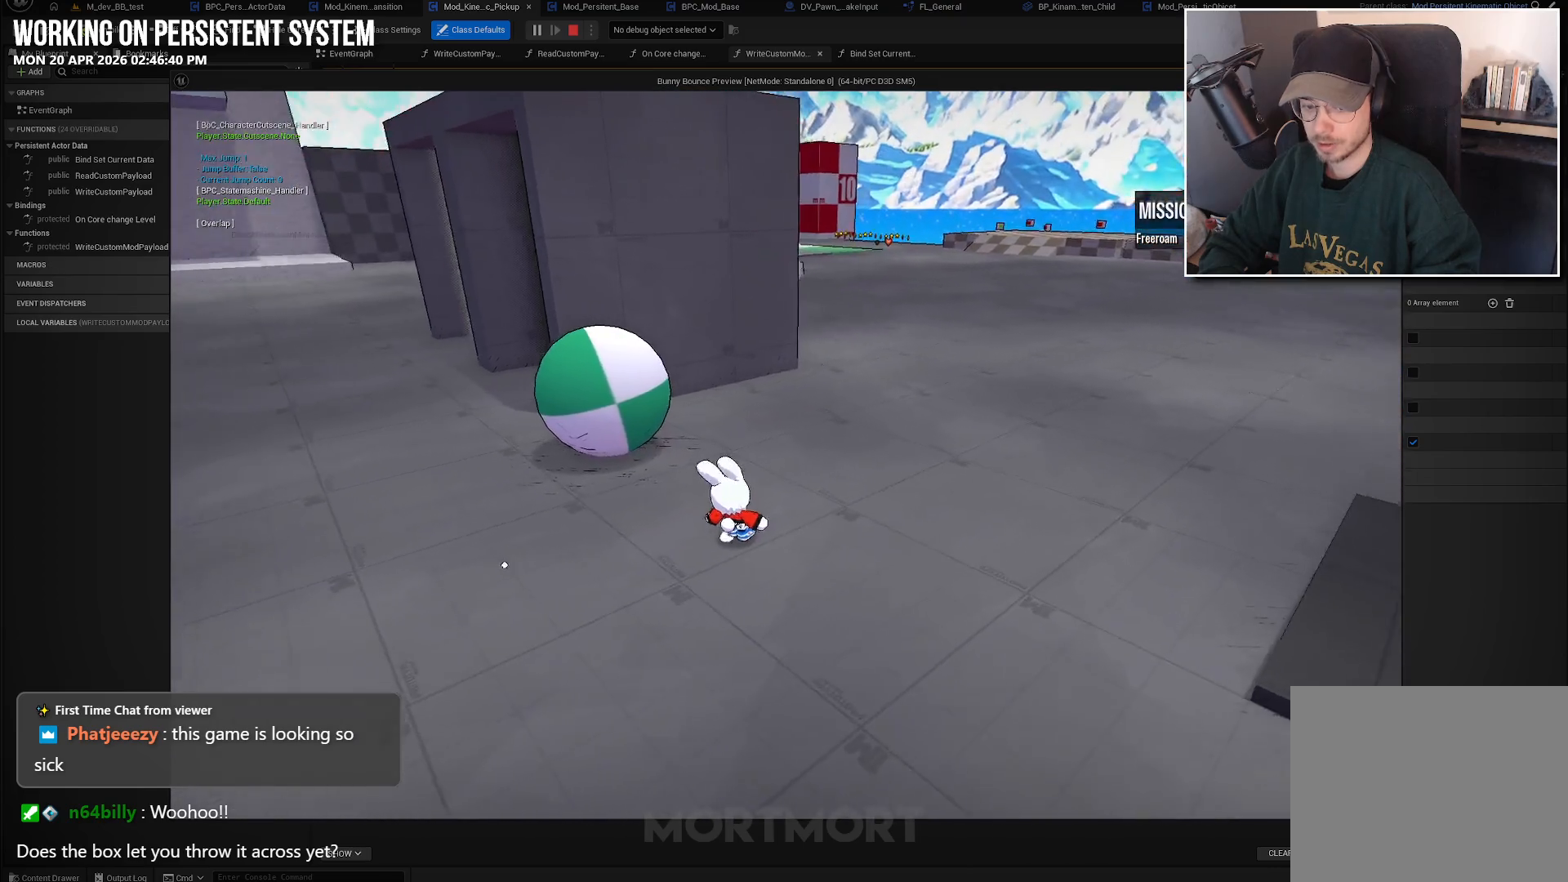
{"buttons": [], "left_stick": "up-right", "right_stick": "left", "events": [[200, "left_stick", "up-right"], [283, "right_stick", "left"]]}
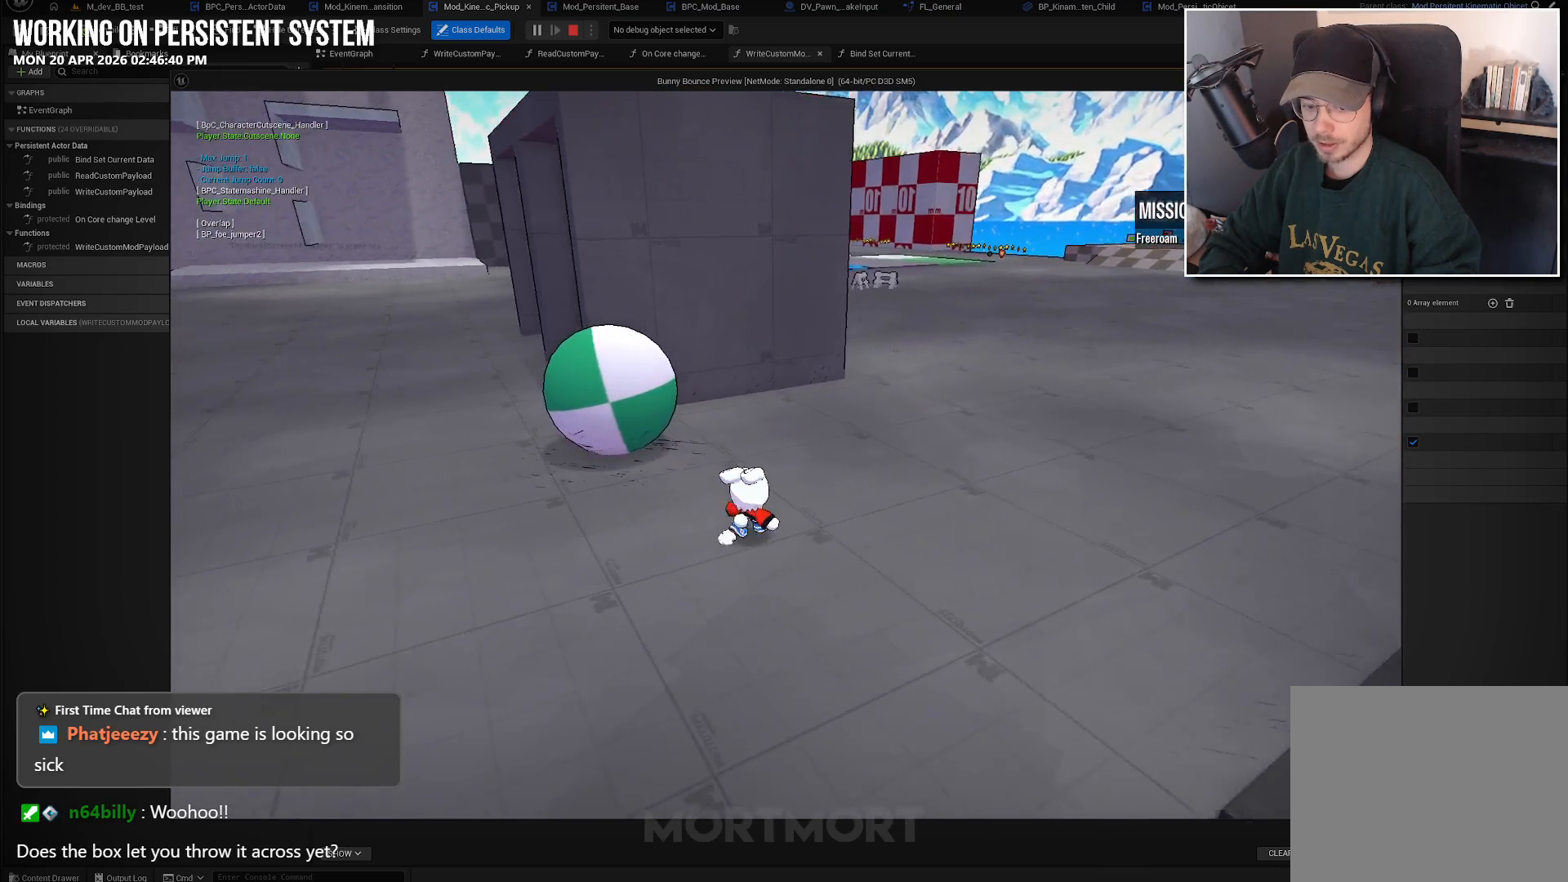
{"buttons": [], "left_stick": "up-right", "right_stick": "left", "events": [[17, "left_stick", "center"], [50, "right_stick", "center"], [300, "left_stick", "up-right"], [350, "right_stick", "left"]]}